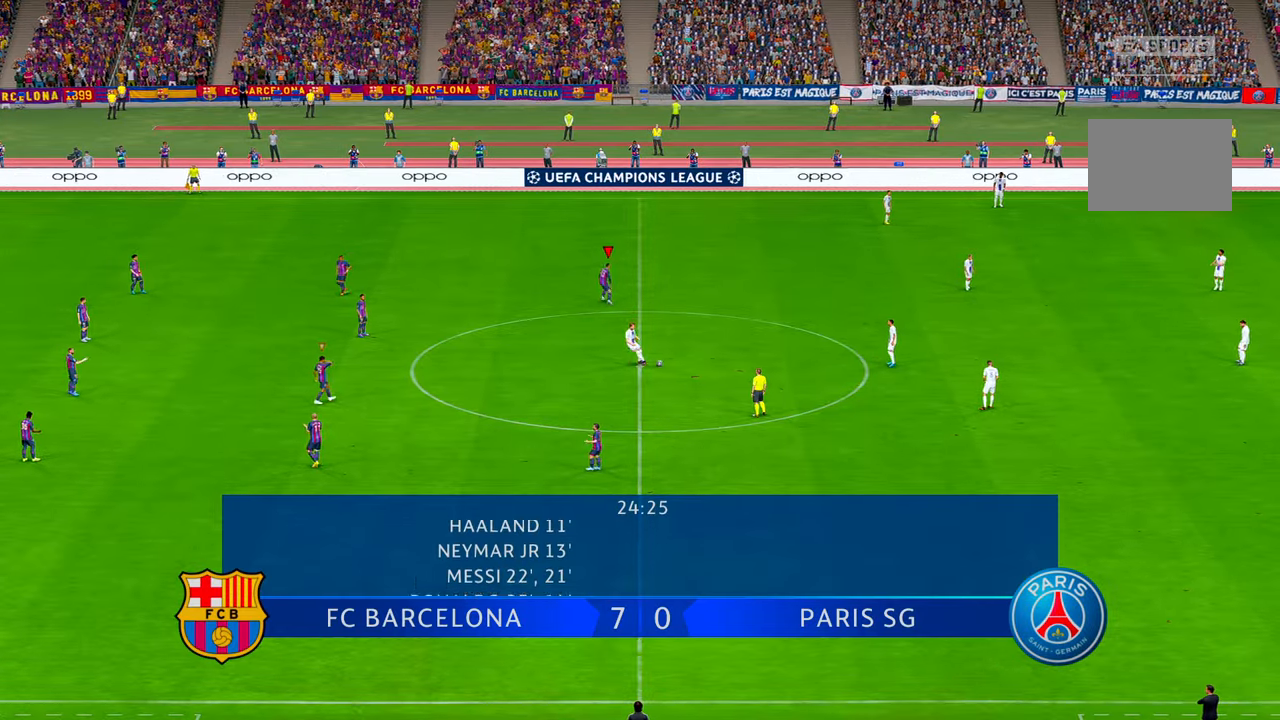
Gameplay with a controller (Xbox layout); each line is a JSON object with the inputs held at the frame after it. "events" lists button and stick changes between this image and that frame as [ms after this image, input, new state], when the widget could be followed in between. Not read: L3 R3.
{"buttons": ["R2"], "left_stick": "down-right", "right_stick": "center", "events": [[34, "right_stick", "center"]]}
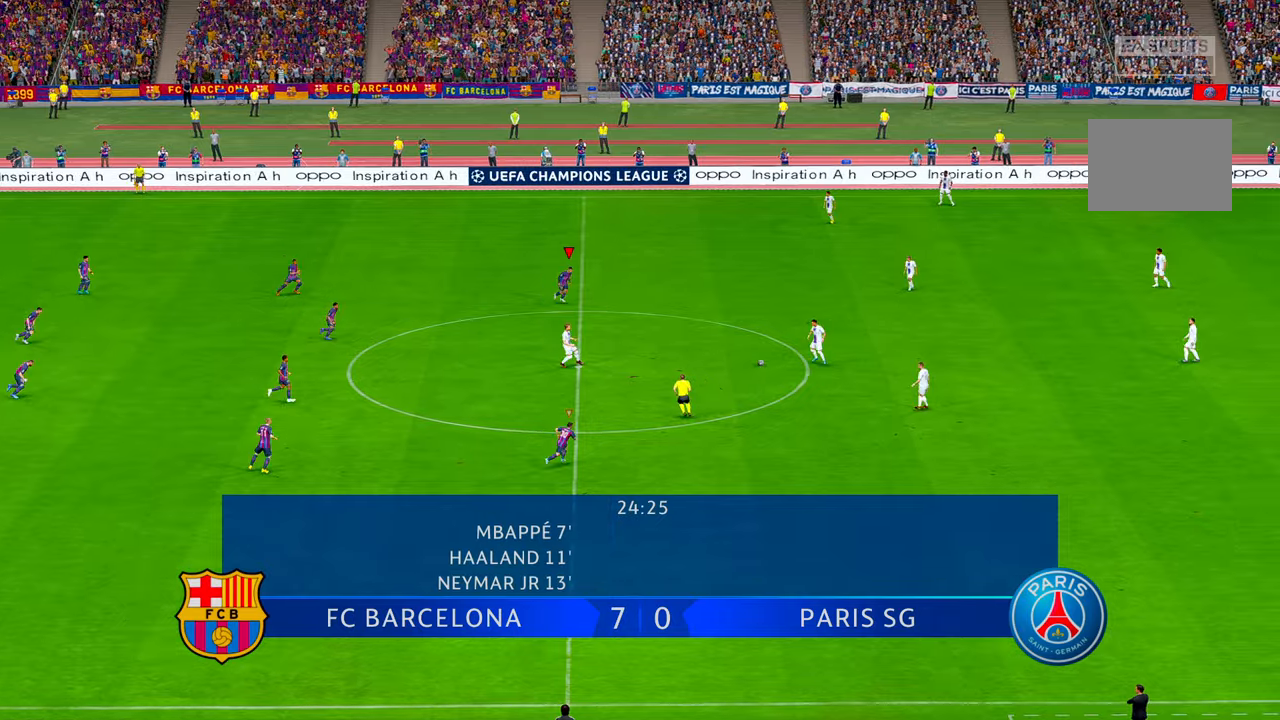
{"buttons": ["R2"], "left_stick": "right", "right_stick": "center", "events": [[467, "left_stick", "right"]]}
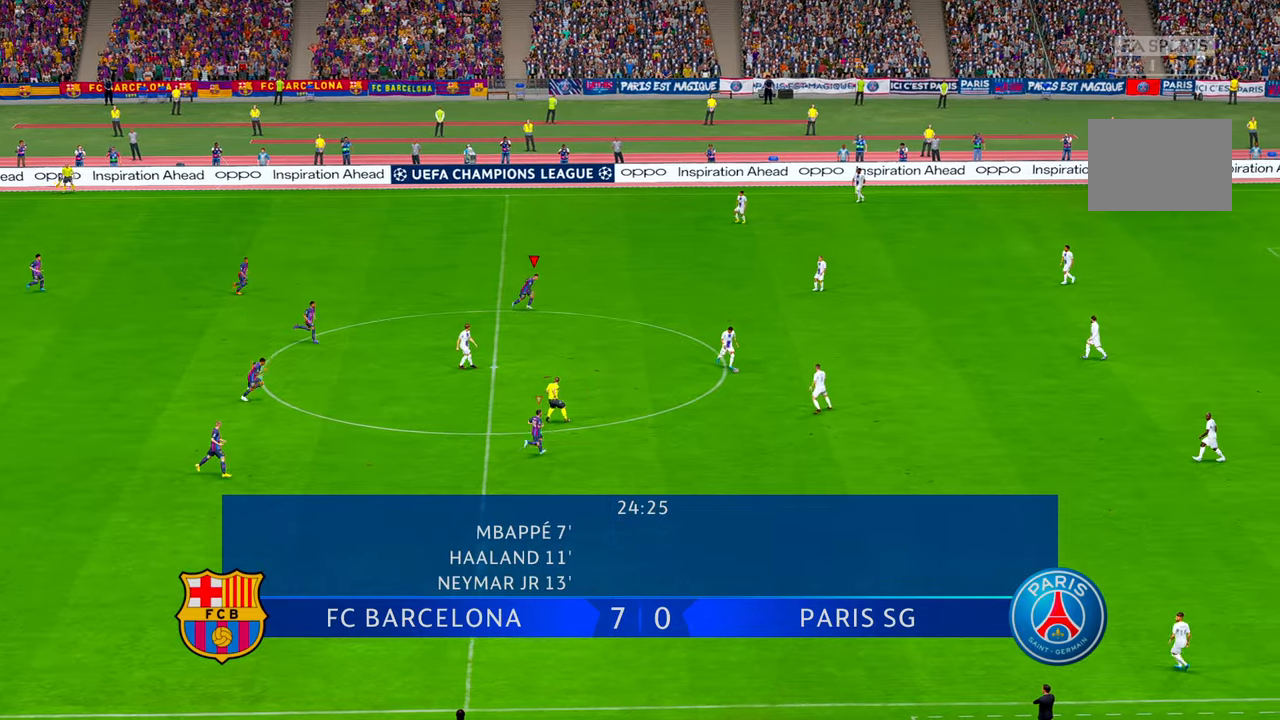
{"buttons": ["R2"], "left_stick": "up-right", "right_stick": "center", "events": [[134, "L1", "down"], [167, "left_stick", "up-right"], [350, "L1", "up"]]}
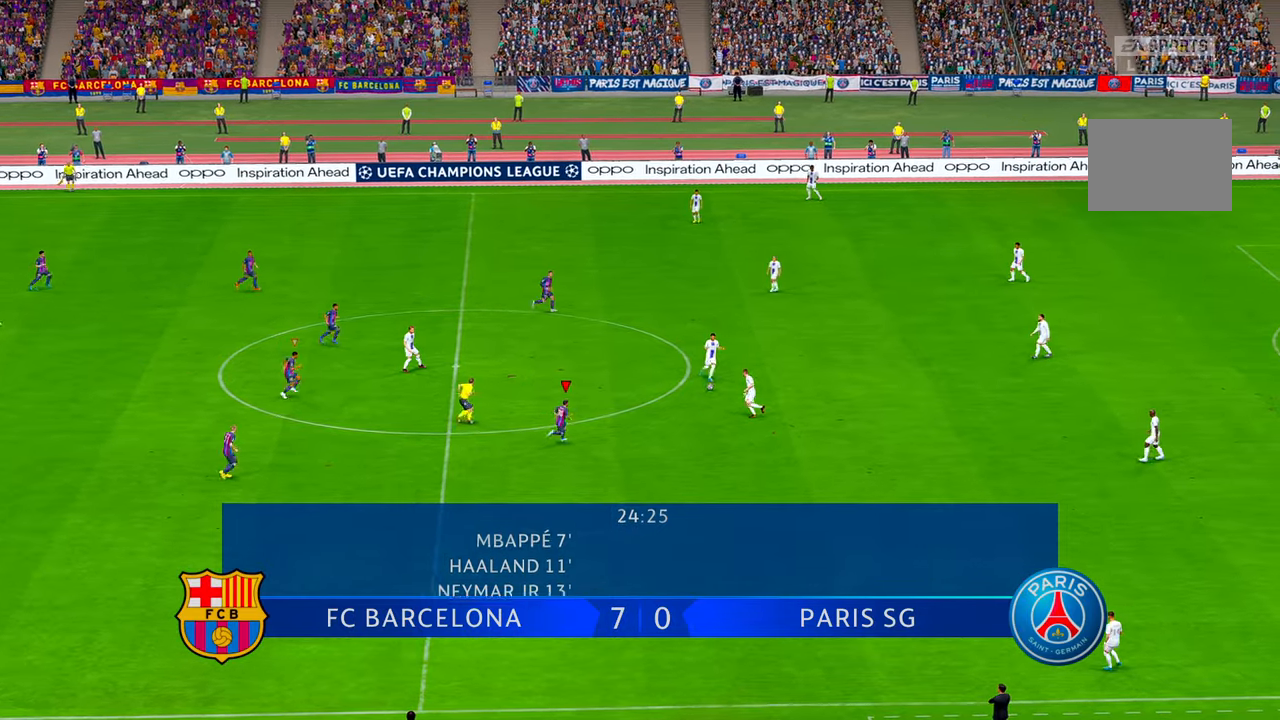
{"buttons": ["R2"], "left_stick": "up", "right_stick": "center", "events": [[250, "left_stick", "center"], [467, "left_stick", "up"]]}
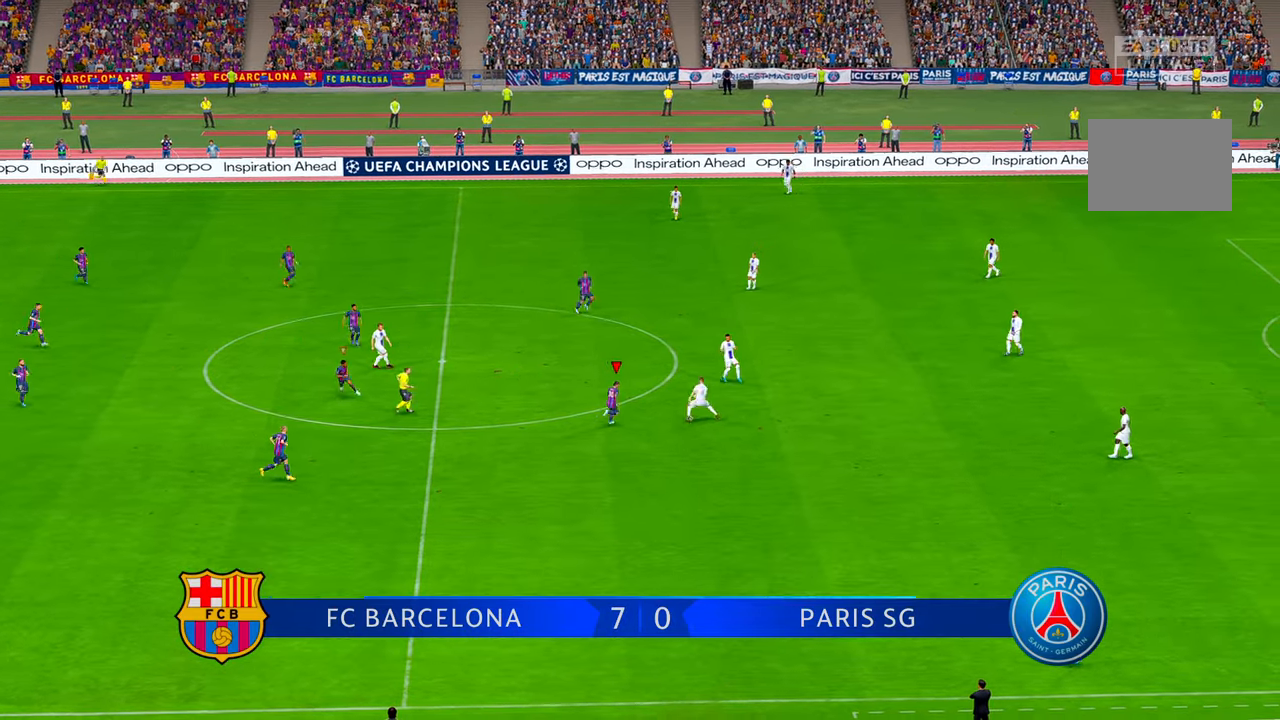
{"buttons": ["R2"], "left_stick": "down", "right_stick": "center", "events": [[100, "left_stick", "center"], [200, "left_stick", "down"]]}
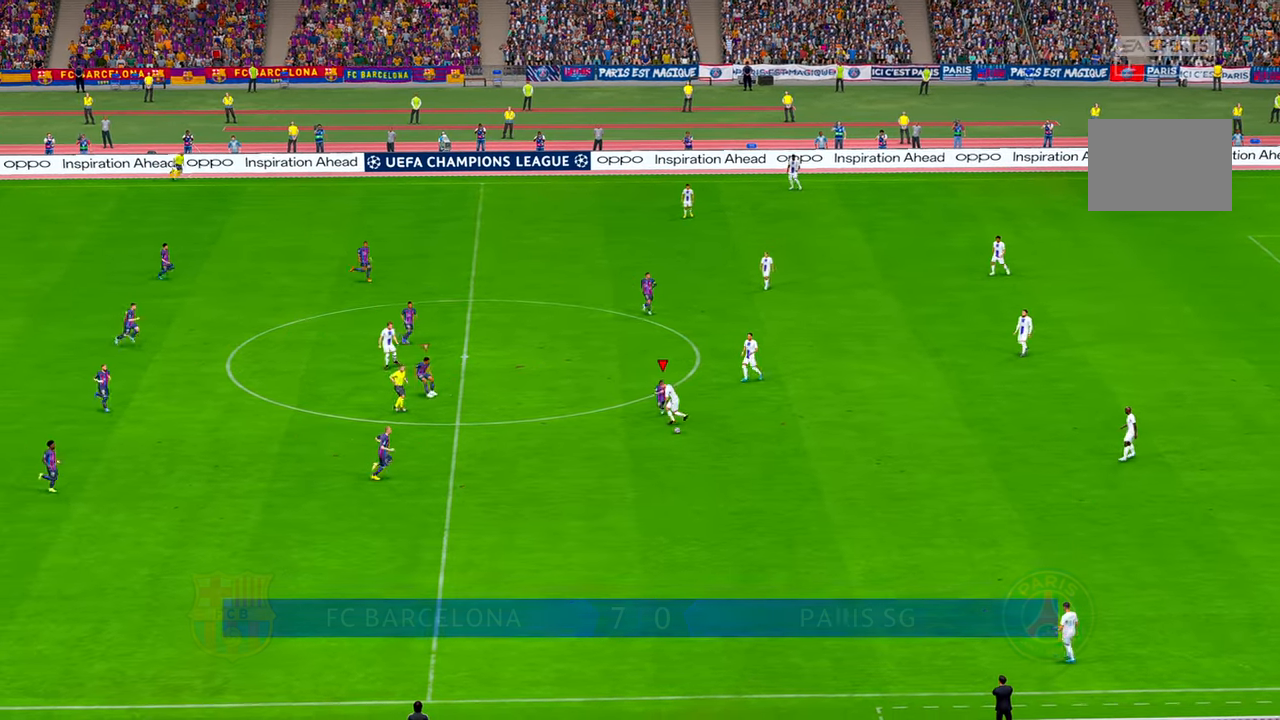
{"buttons": ["R2"], "left_stick": "down-left", "right_stick": "center", "events": [[300, "left_stick", "down-left"]]}
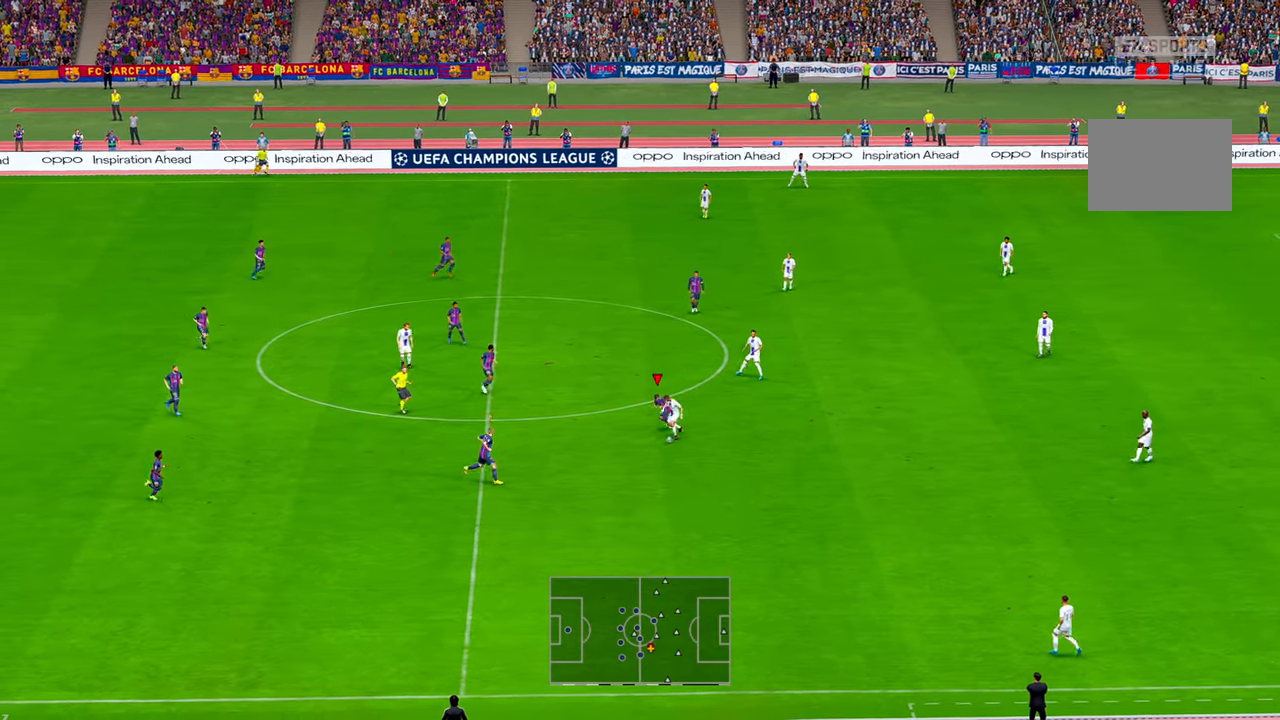
{"buttons": ["R2"], "left_stick": "down-left", "right_stick": "center", "events": []}
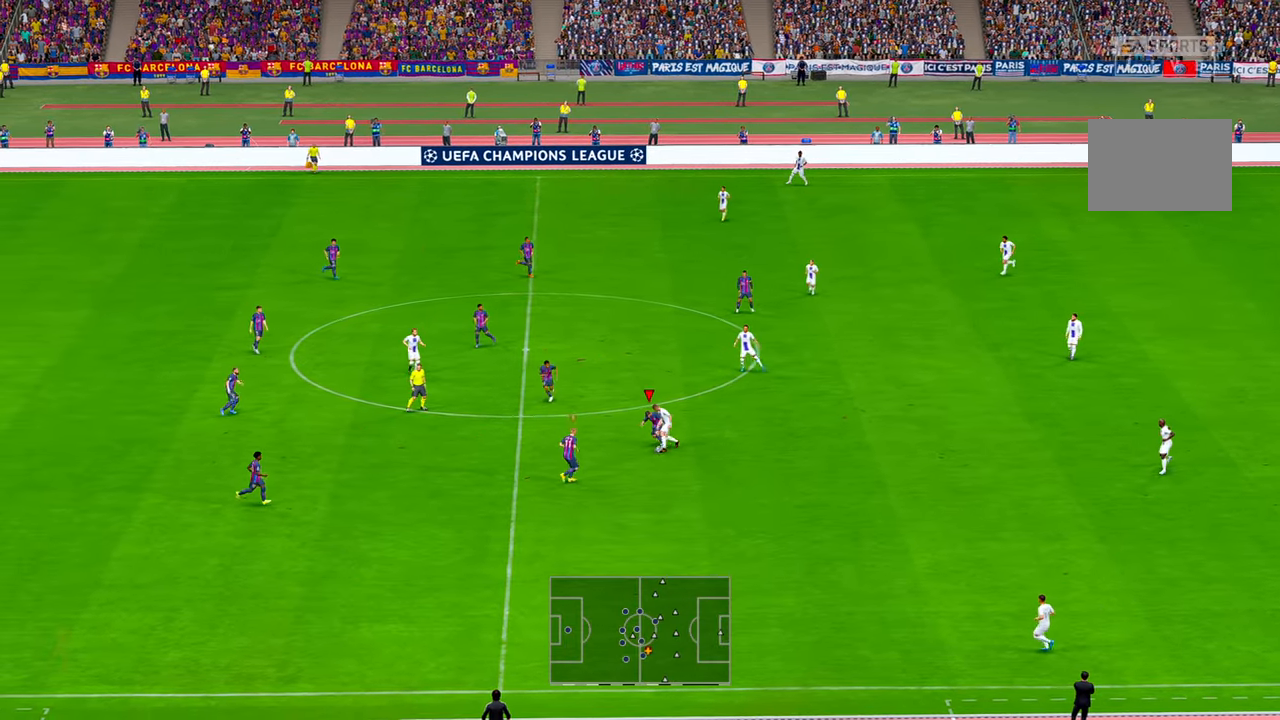
{"buttons": ["R2"], "left_stick": "down", "right_stick": "center", "events": [[484, "left_stick", "down"]]}
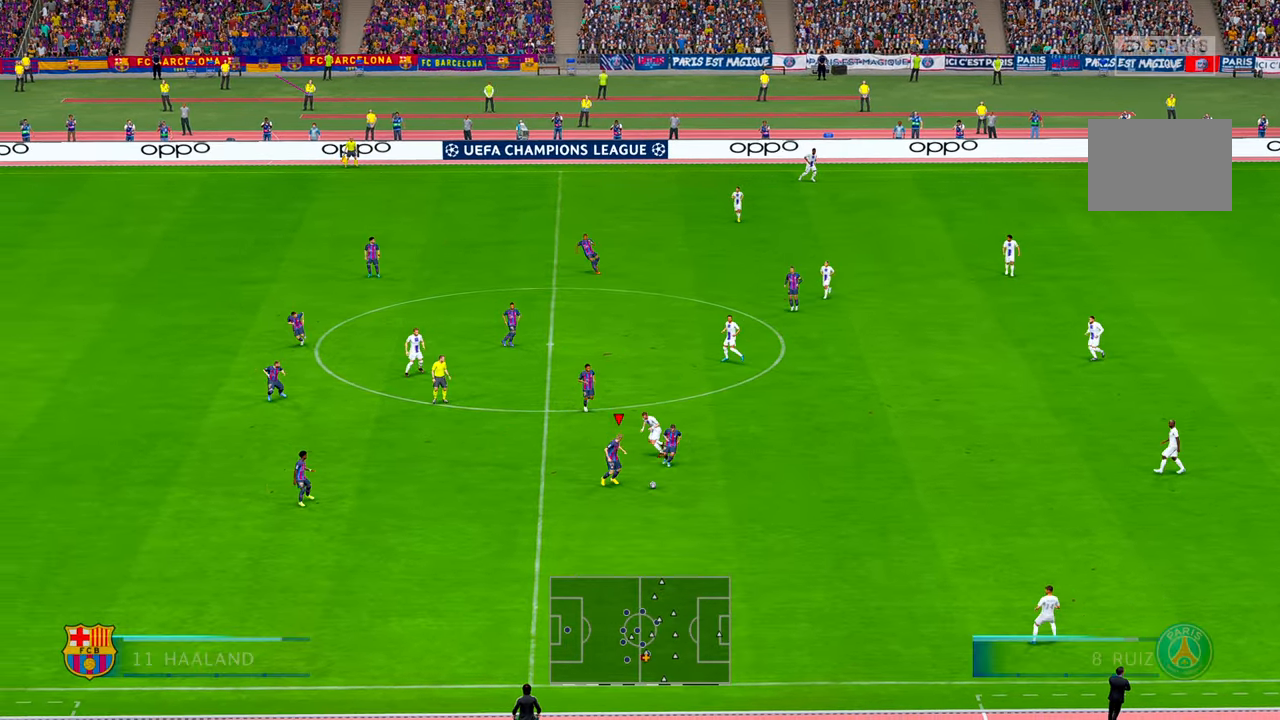
{"buttons": ["R2"], "left_stick": "right", "right_stick": "center", "events": [[117, "left_stick", "down-right"], [400, "left_stick", "right"]]}
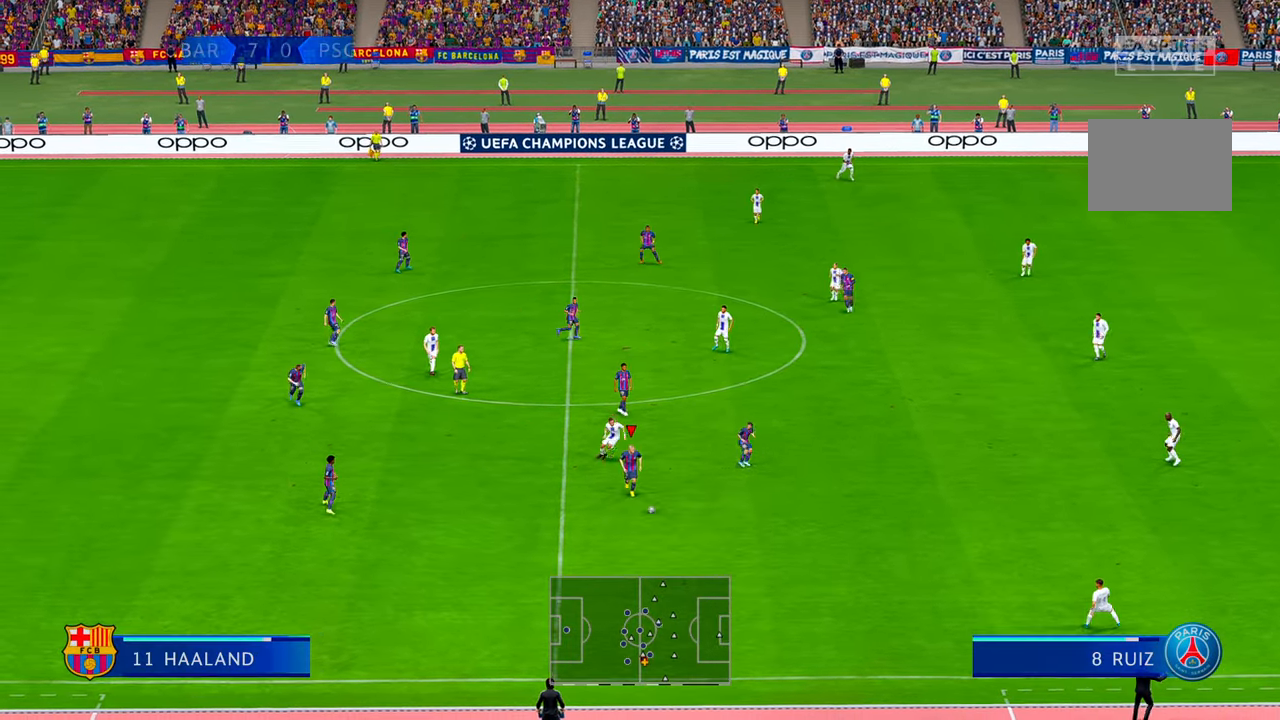
{"buttons": [], "left_stick": "right", "right_stick": "center", "events": [[250, "R2", "up"], [317, "R2", "down"], [367, "R2", "up"]]}
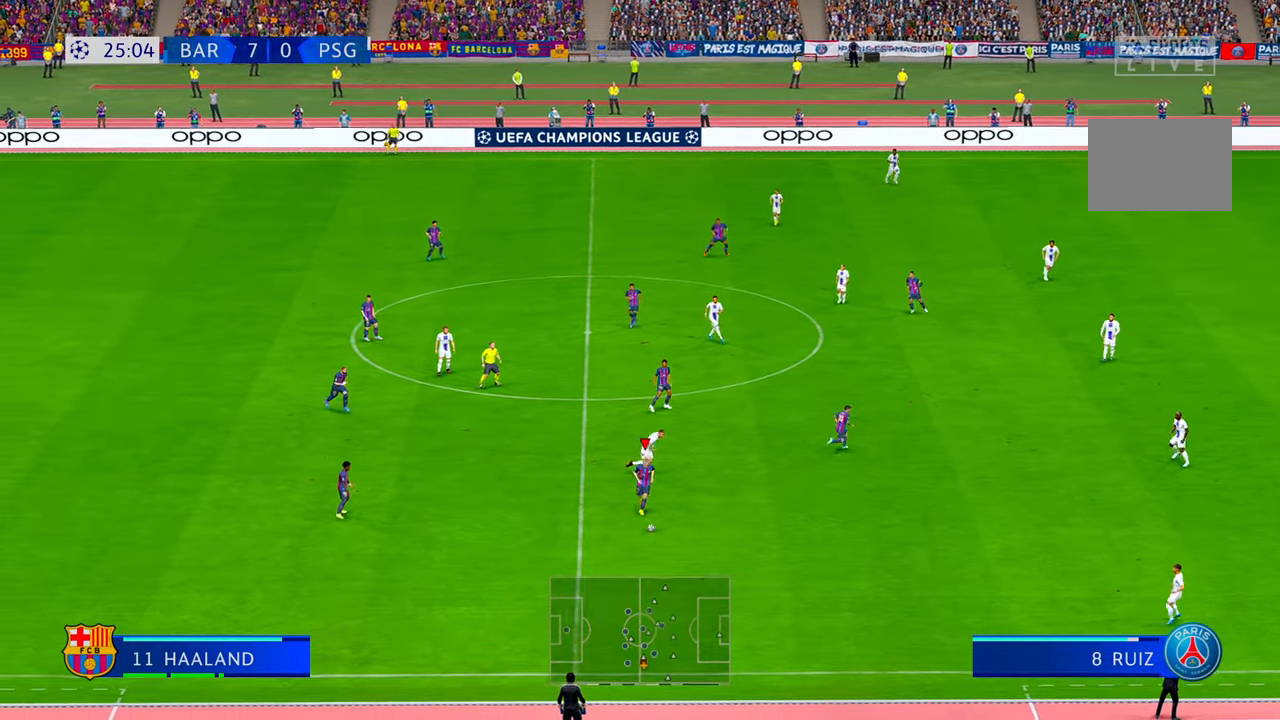
{"buttons": [], "left_stick": "right", "right_stick": "center", "events": [[50, "R2", "down"], [100, "R2", "up"], [450, "R2", "down"], [500, "R2", "up"]]}
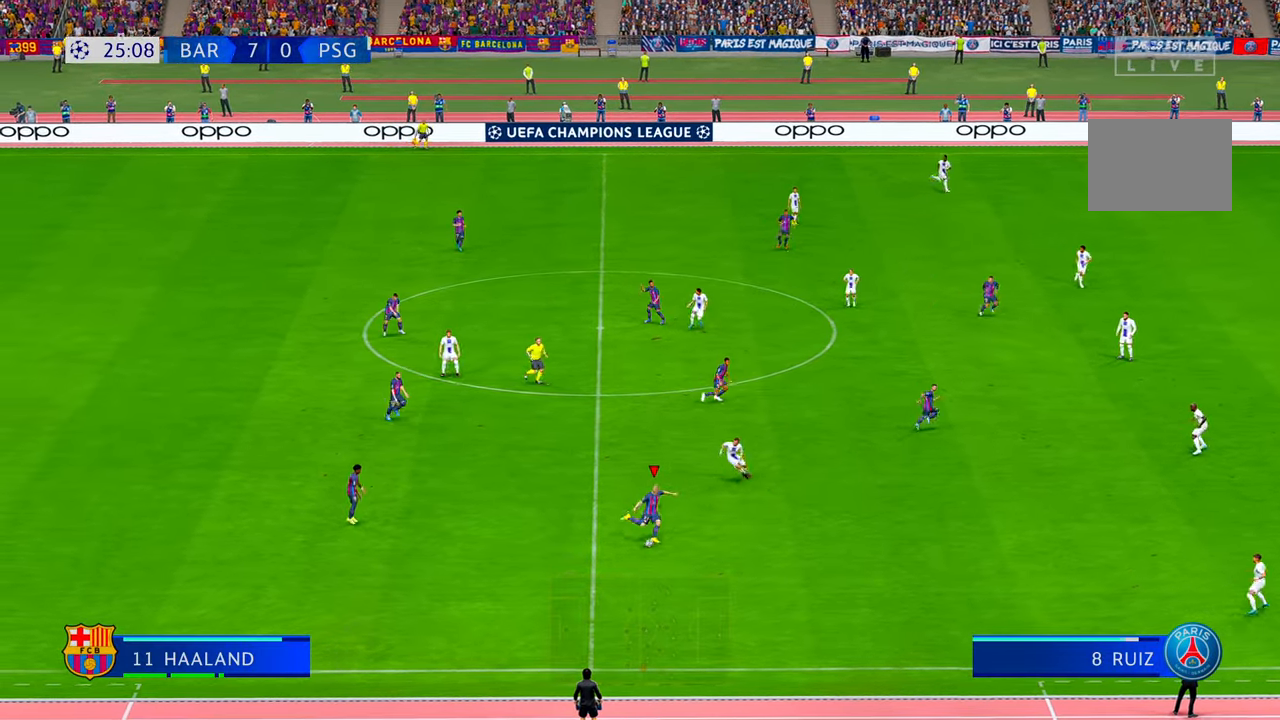
{"buttons": [], "left_stick": "up-right", "right_stick": "center", "events": [[100, "left_stick", "up-right"], [284, "R2", "down"], [417, "R2", "up"]]}
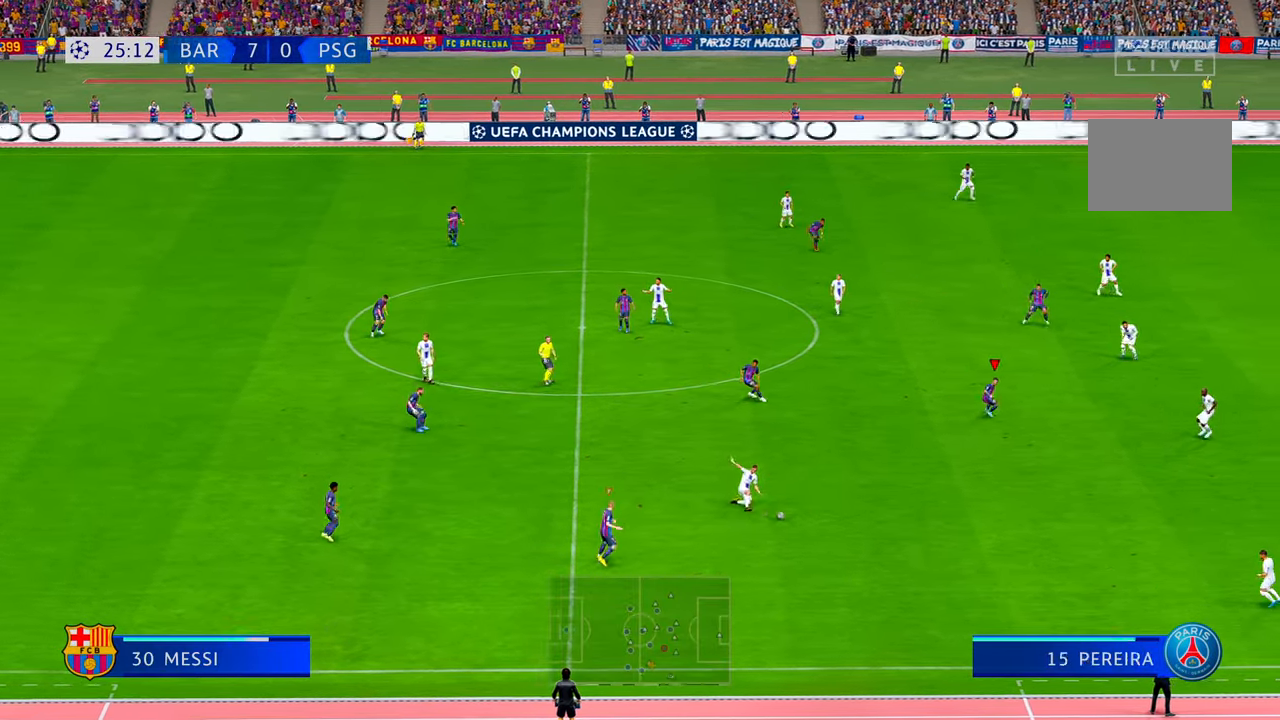
{"buttons": ["R2"], "left_stick": "right", "right_stick": "center", "events": [[34, "left_stick", "right"], [417, "R2", "down"]]}
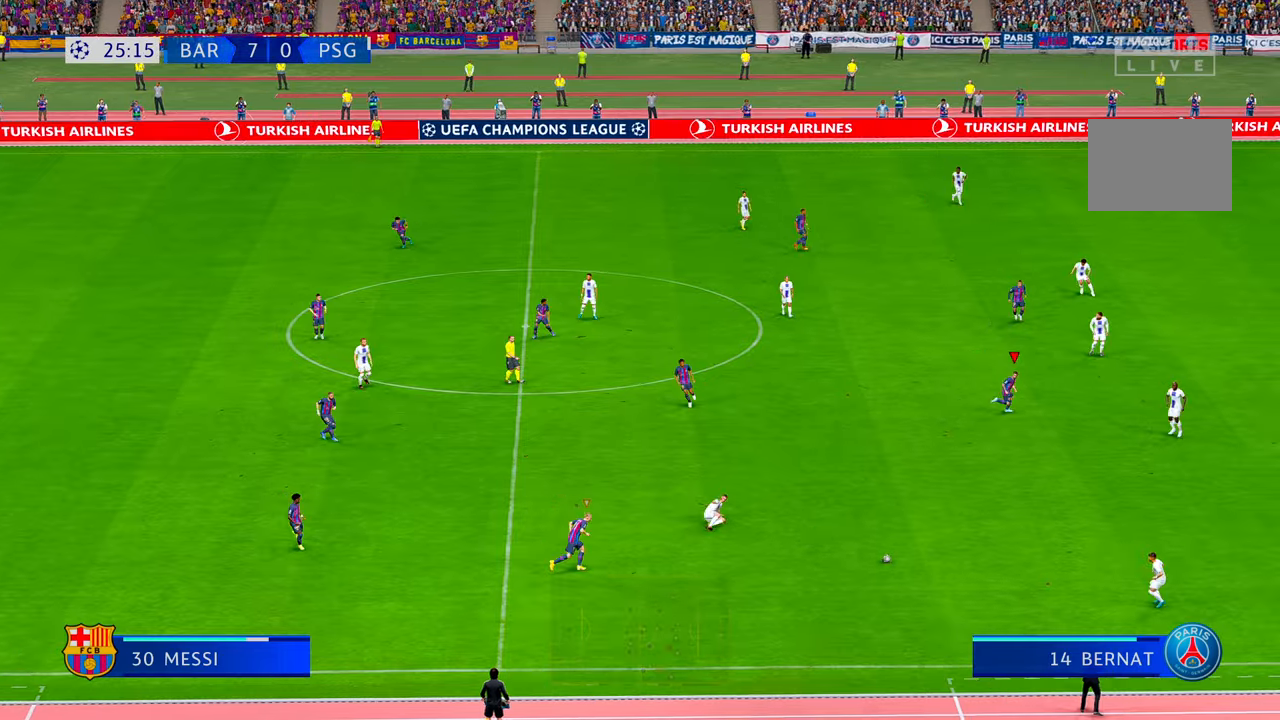
{"buttons": ["R2"], "left_stick": "right", "right_stick": "center", "events": []}
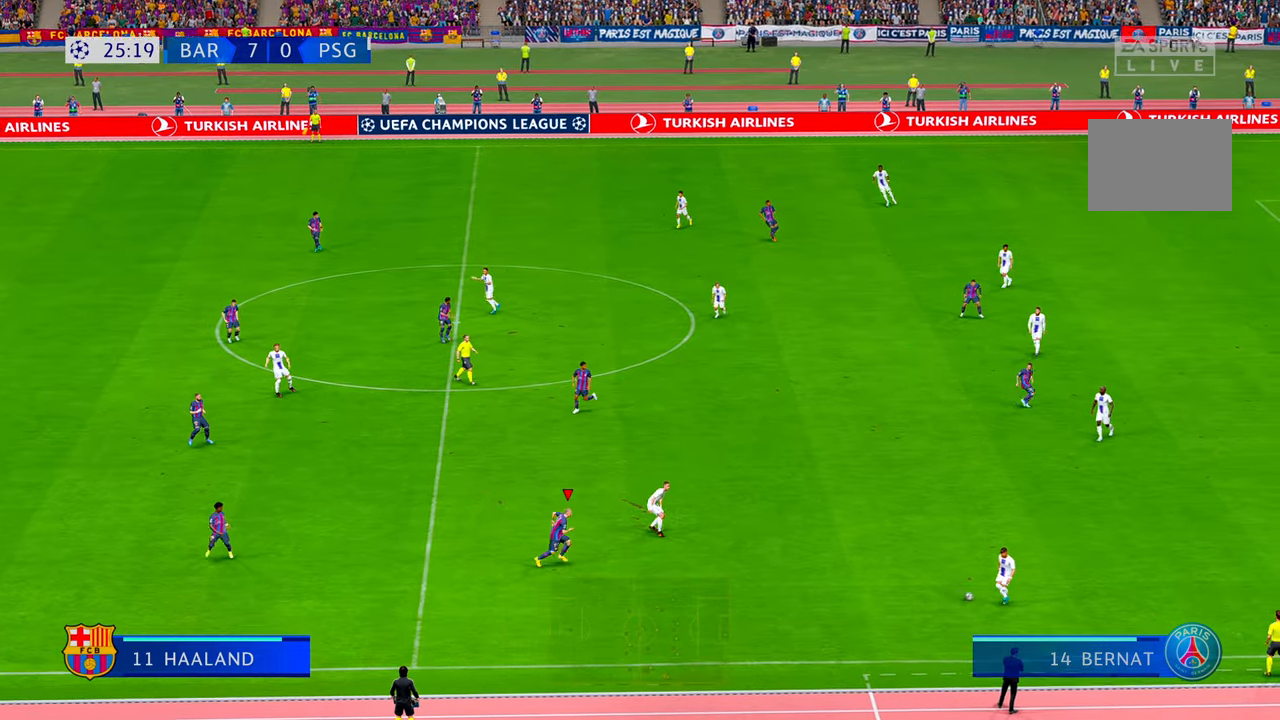
{"buttons": ["R2"], "left_stick": "center", "right_stick": "center", "events": [[17, "left_stick", "down-right"], [150, "left_stick", "down"], [450, "left_stick", "center"]]}
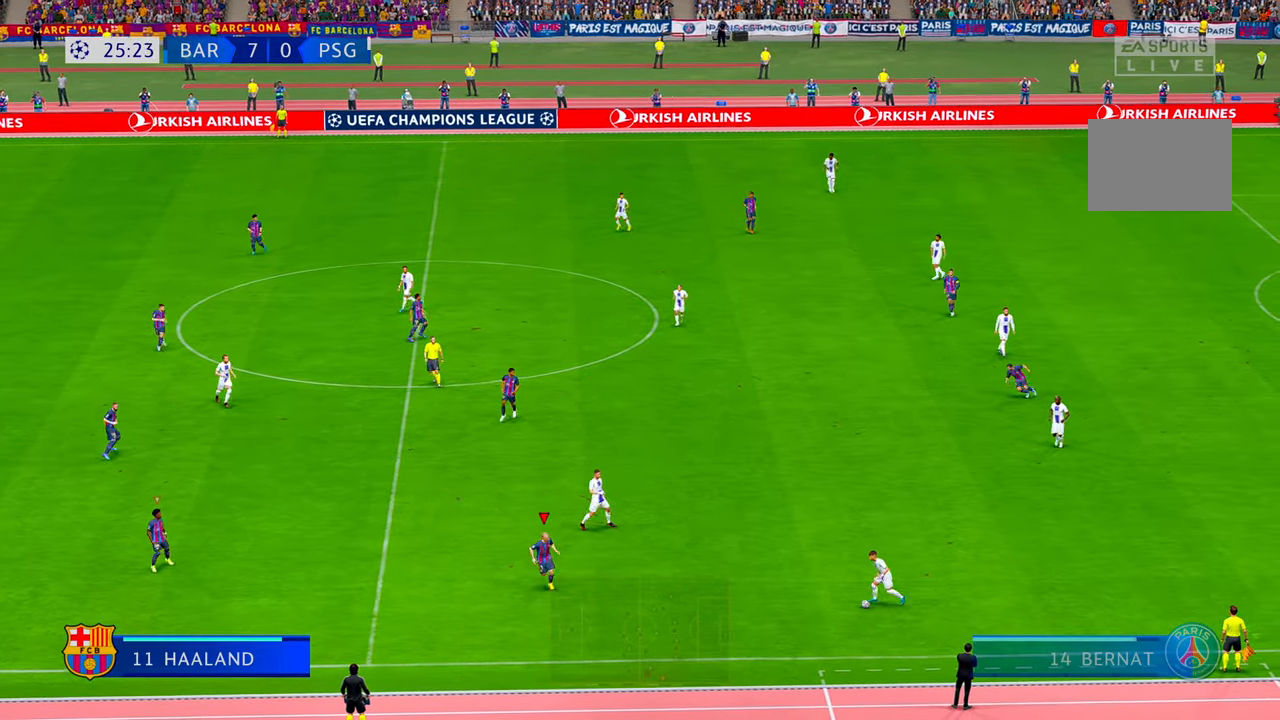
{"buttons": ["R2"], "left_stick": "right", "right_stick": "center", "events": [[317, "left_stick", "down-right"], [417, "left_stick", "right"]]}
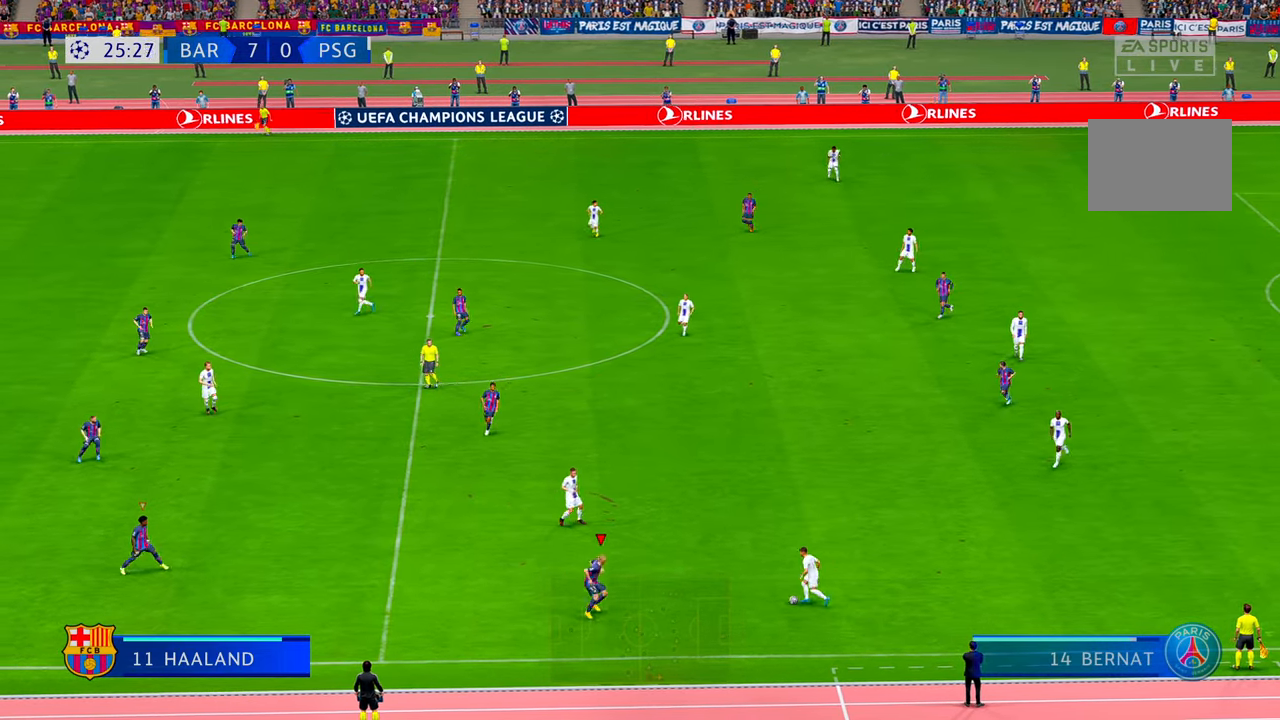
{"buttons": ["R2"], "left_stick": "up", "right_stick": "center", "events": [[17, "left_stick", "center"], [134, "left_stick", "up"]]}
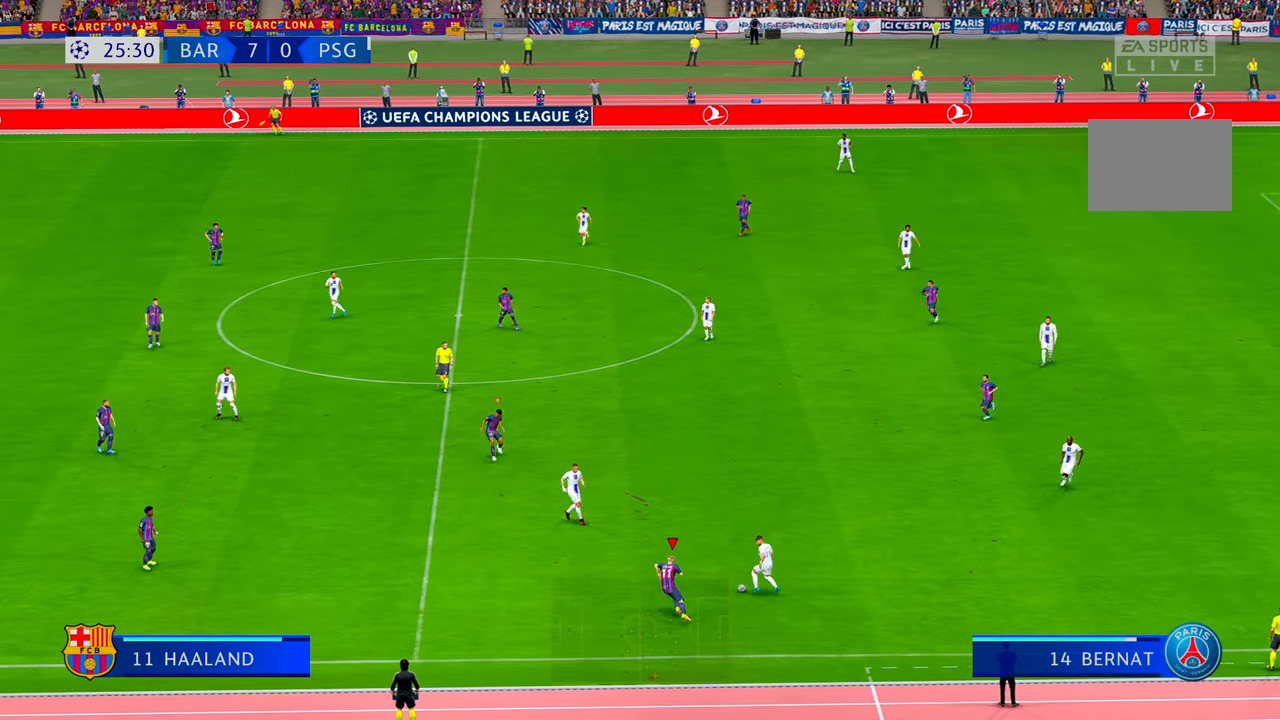
{"buttons": ["R2"], "left_stick": "up", "right_stick": "center", "events": [[84, "left_stick", "up-left"], [500, "left_stick", "up"]]}
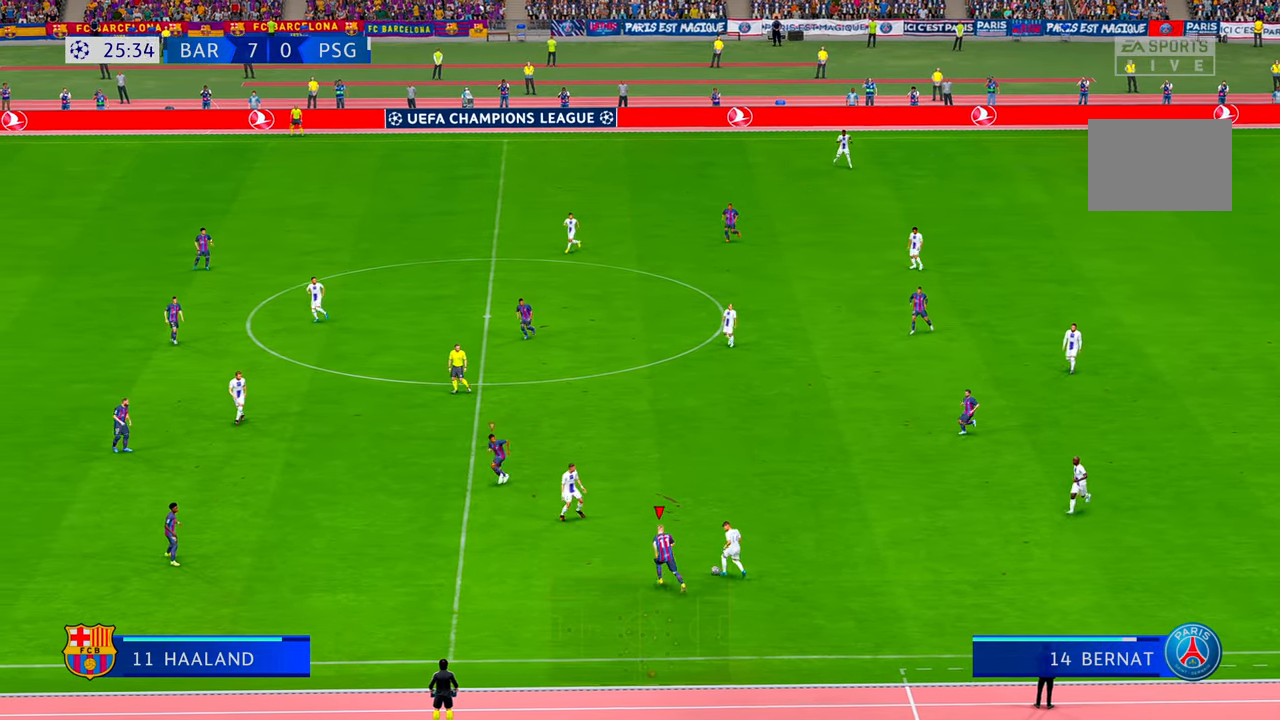
{"buttons": ["R2"], "left_stick": "up", "right_stick": "center", "events": []}
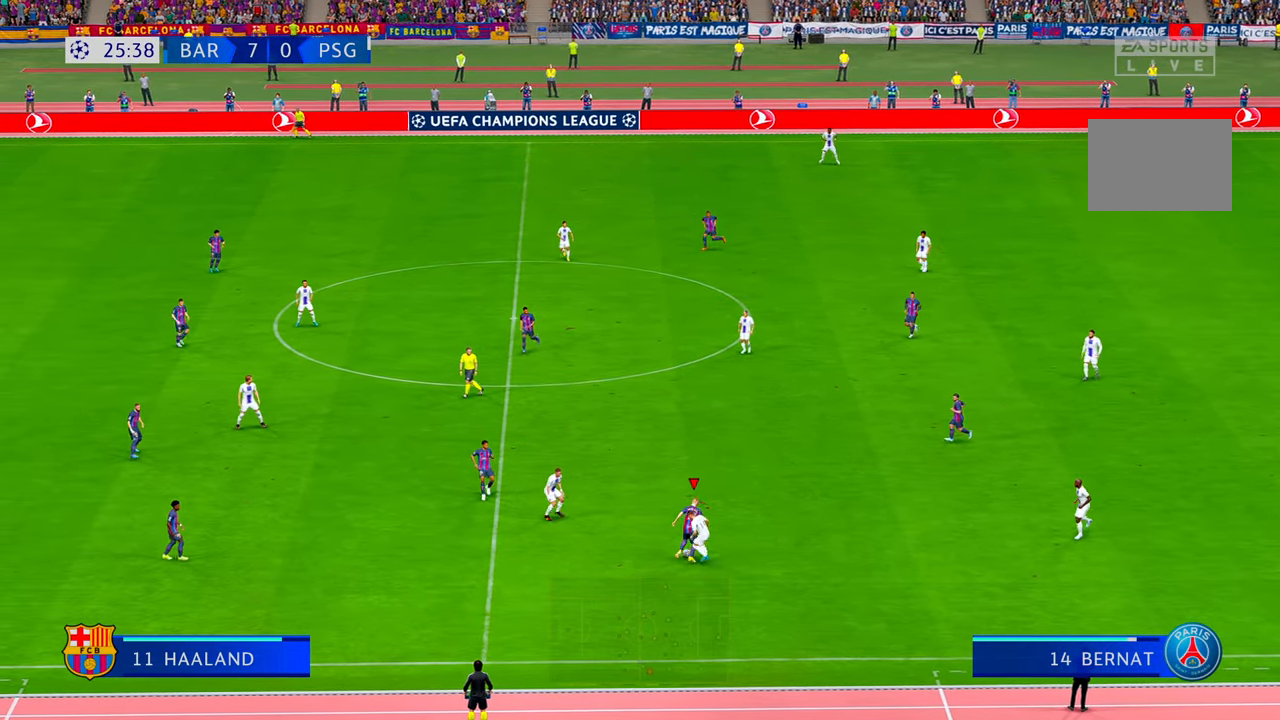
{"buttons": ["R2"], "left_stick": "up", "right_stick": "center", "events": []}
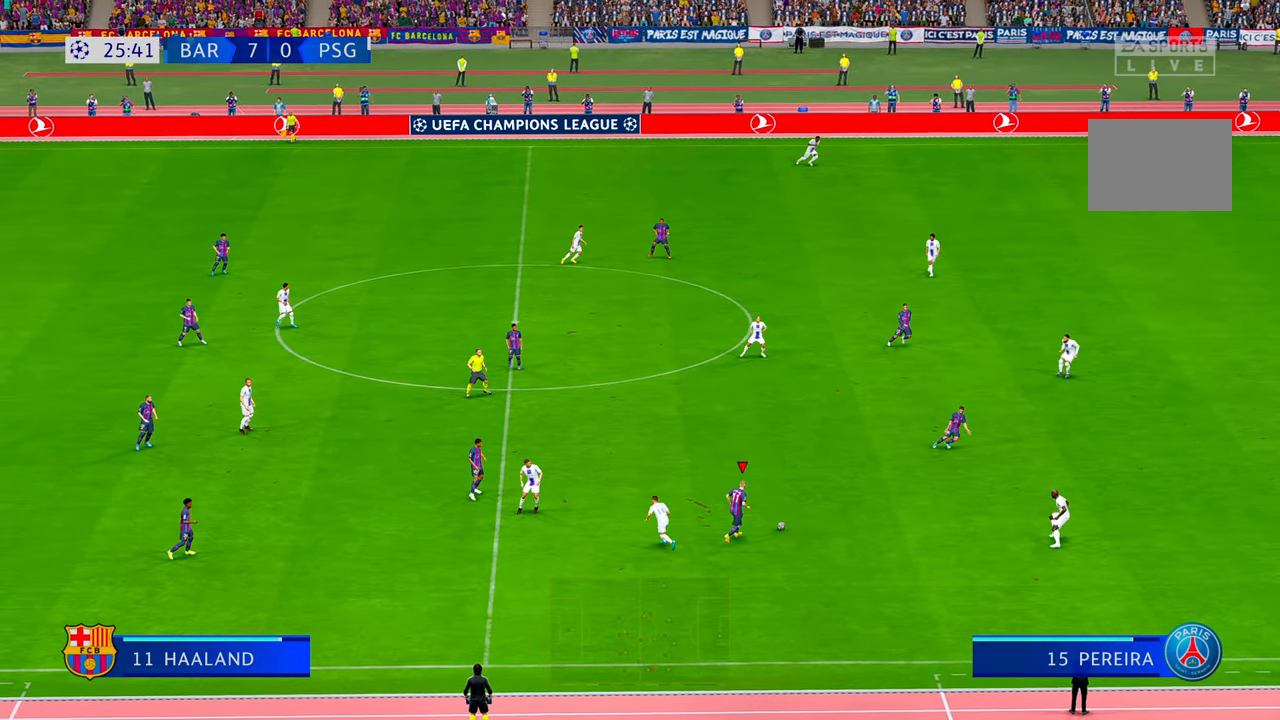
{"buttons": ["R2"], "left_stick": "up-right", "right_stick": "center", "events": [[250, "A", "down"], [417, "left_stick", "up-right"], [484, "A", "up"]]}
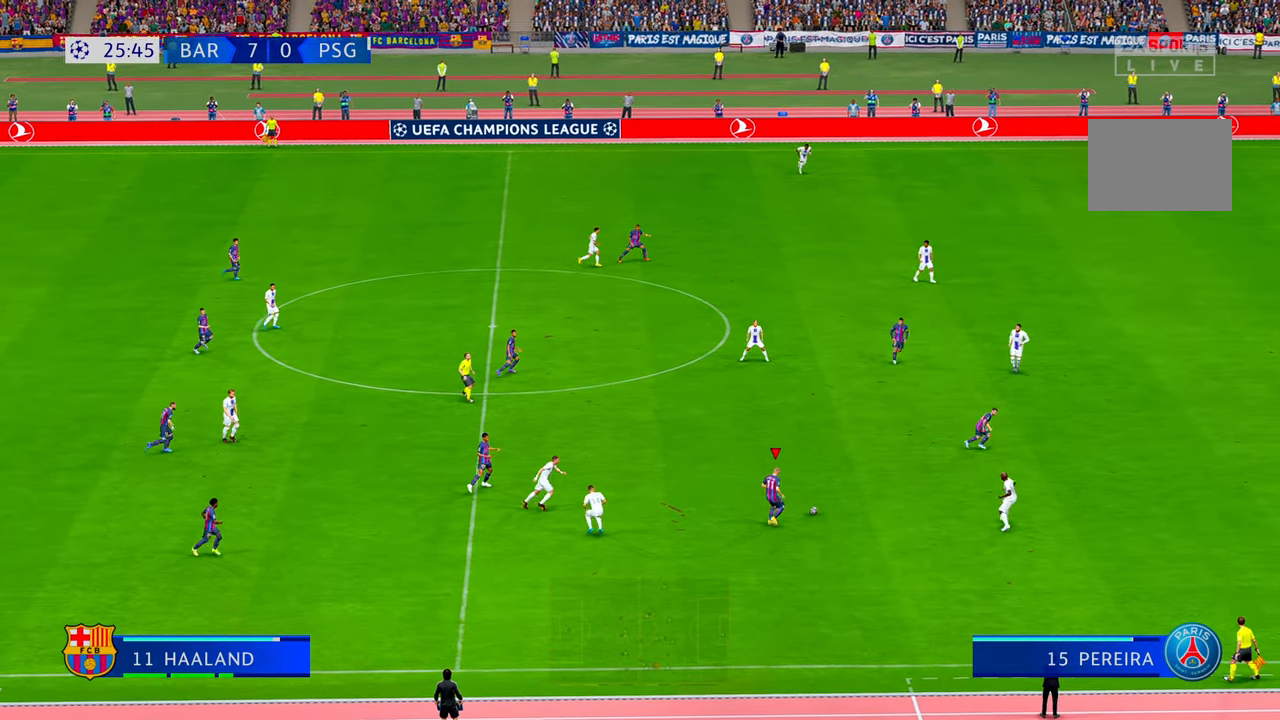
{"buttons": ["R2"], "left_stick": "up-right", "right_stick": "center", "events": []}
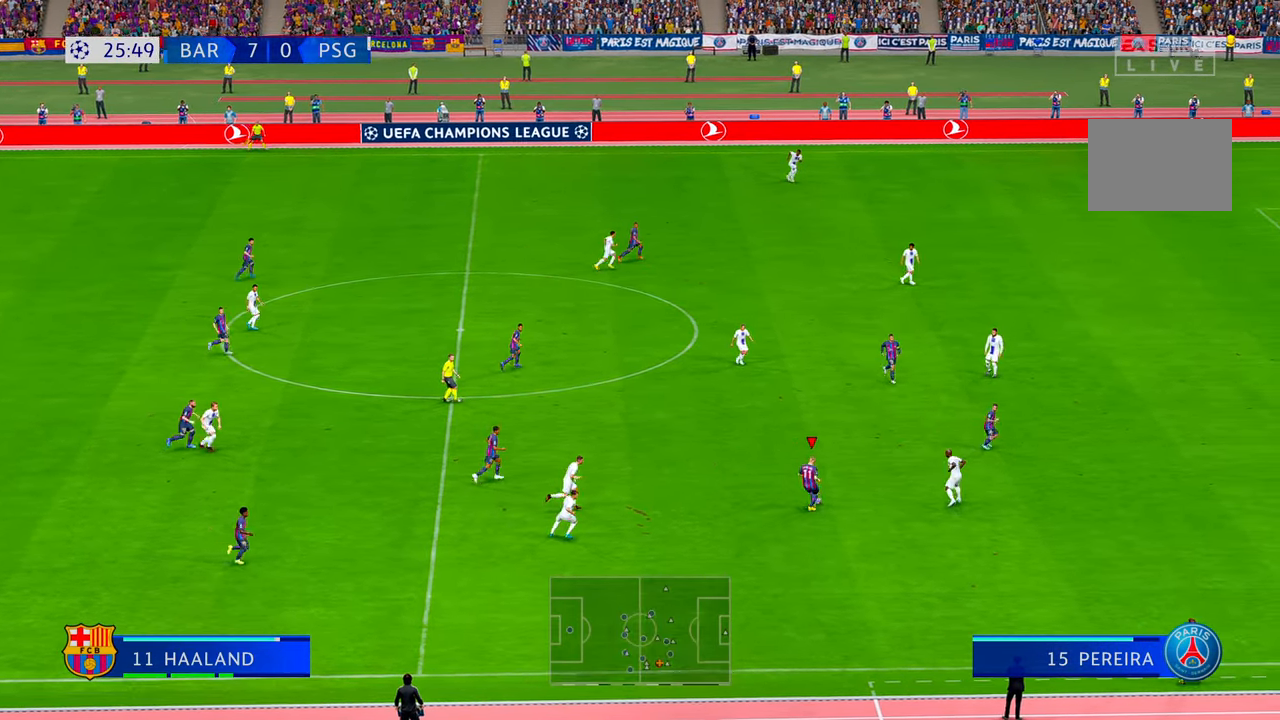
{"buttons": ["R1", "R2"], "left_stick": "up-right", "right_stick": "center", "events": [[350, "R1", "down"]]}
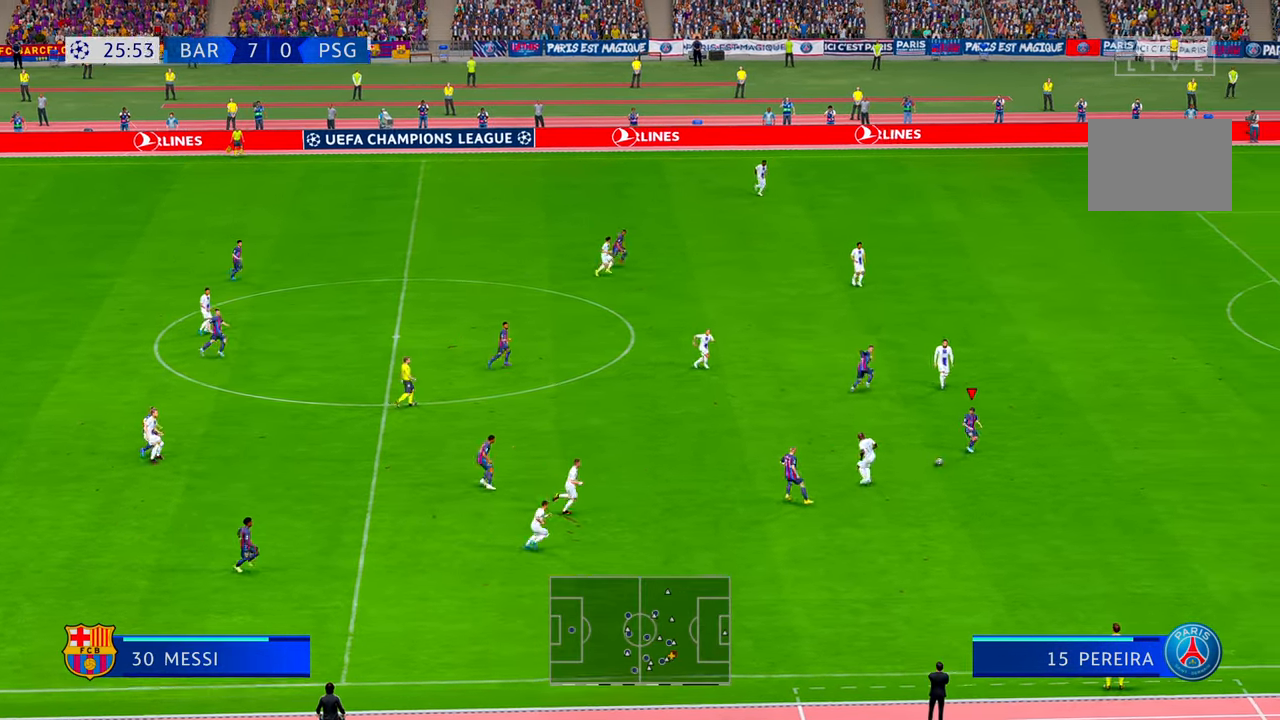
{"buttons": ["R2"], "left_stick": "right", "right_stick": "center", "events": [[34, "R1", "up"], [167, "left_stick", "right"]]}
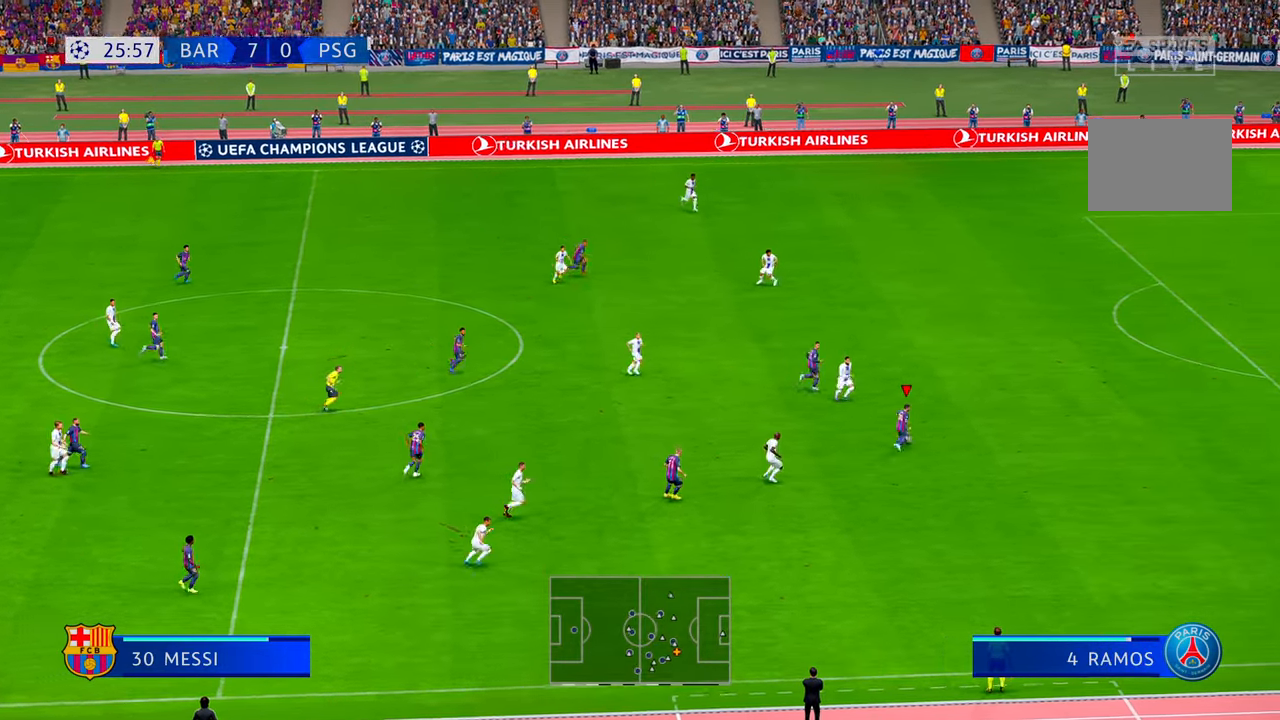
{"buttons": ["R2"], "left_stick": "right", "right_stick": "center", "events": [[50, "R1", "down"], [100, "R1", "up"]]}
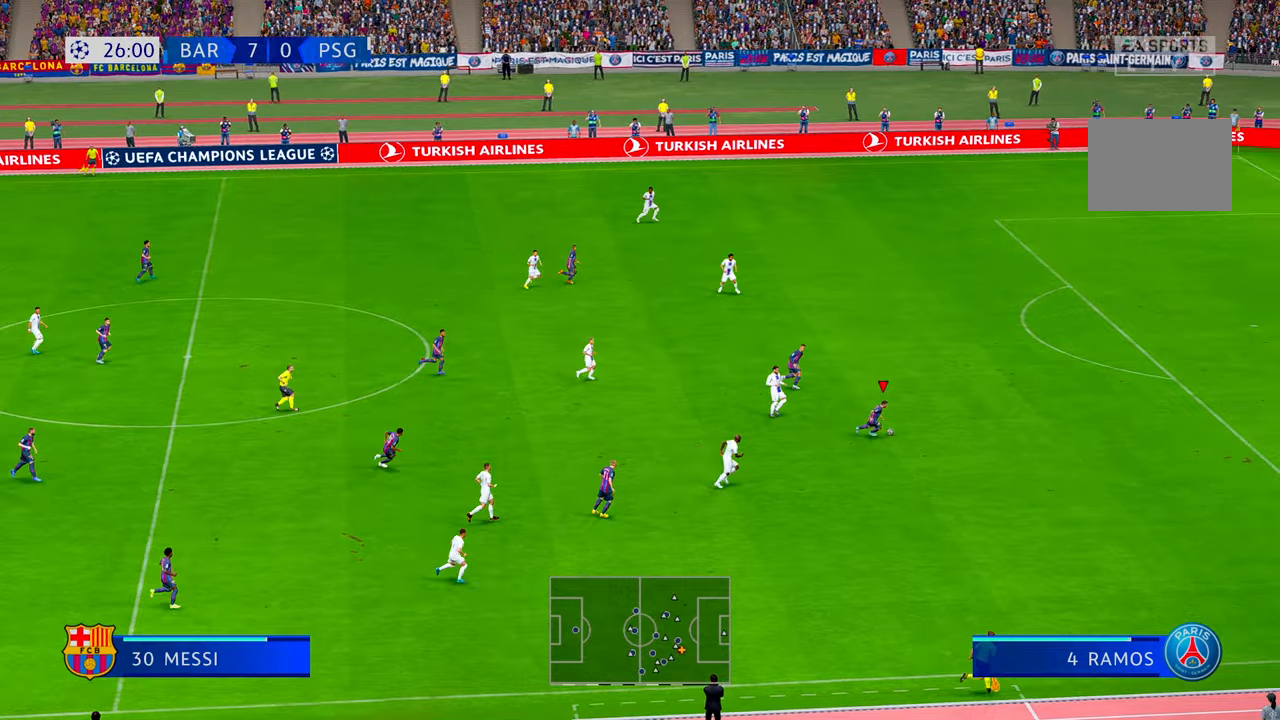
{"buttons": ["R2"], "left_stick": "up-right", "right_stick": "center"}